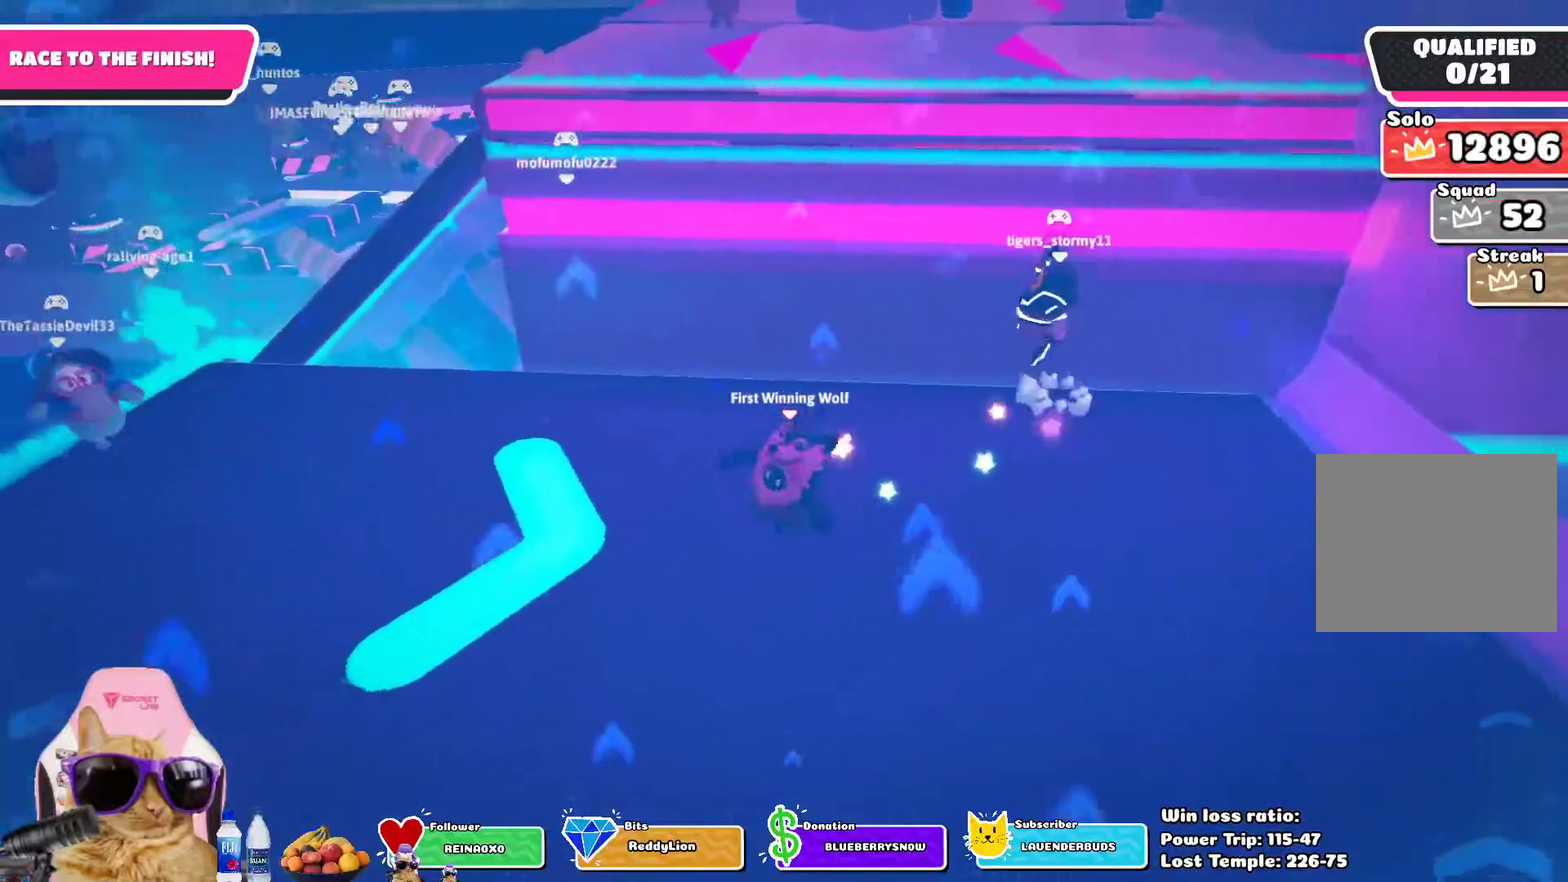
Gameplay with a controller (PlayStation layout); each line is a JSON object with the inputs held at the frame after it (dt_ms = milliseconds from this image to that frame). "events" lists button and stick changes between this image and that frame as [ms after this image, input, new state], when the widget could be followed in between. This document gives stick clicks only as held states, not as events.
{"dt_ms": 500, "buttons": [], "left_stick": "down", "right_stick": "center", "events": [[17, "left_stick", "down-right"], [133, "left_stick", "center"], [400, "left_stick", "down"]]}
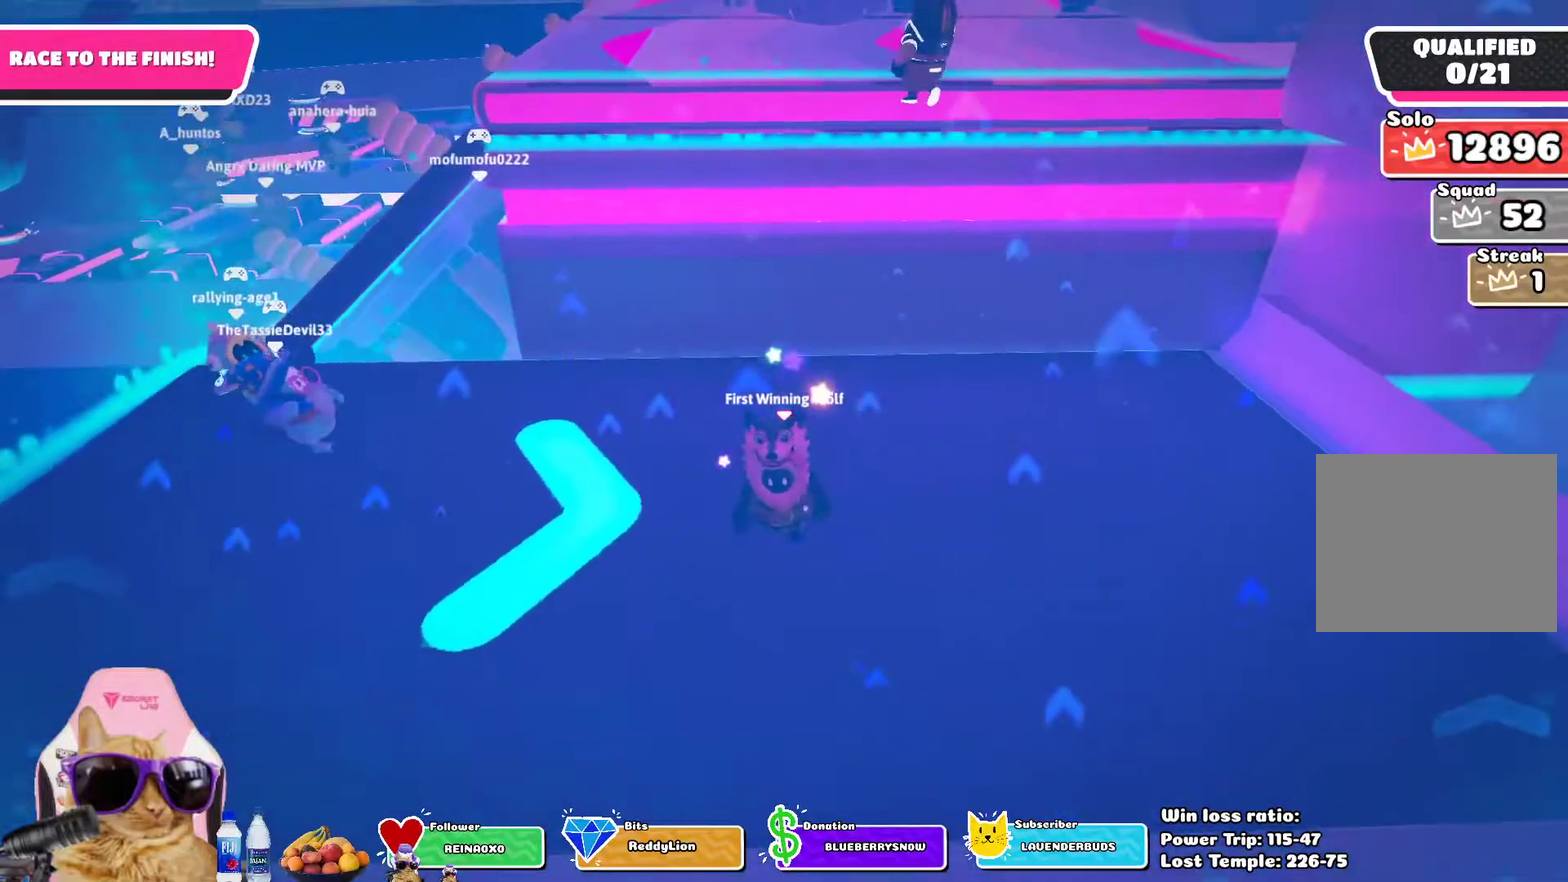
{"dt_ms": 500, "buttons": [], "left_stick": "down-left", "right_stick": "center", "events": [[17, "left_stick", "center"], [150, "left_stick", "down"], [267, "left_stick", "center"], [400, "left_stick", "down-left"]]}
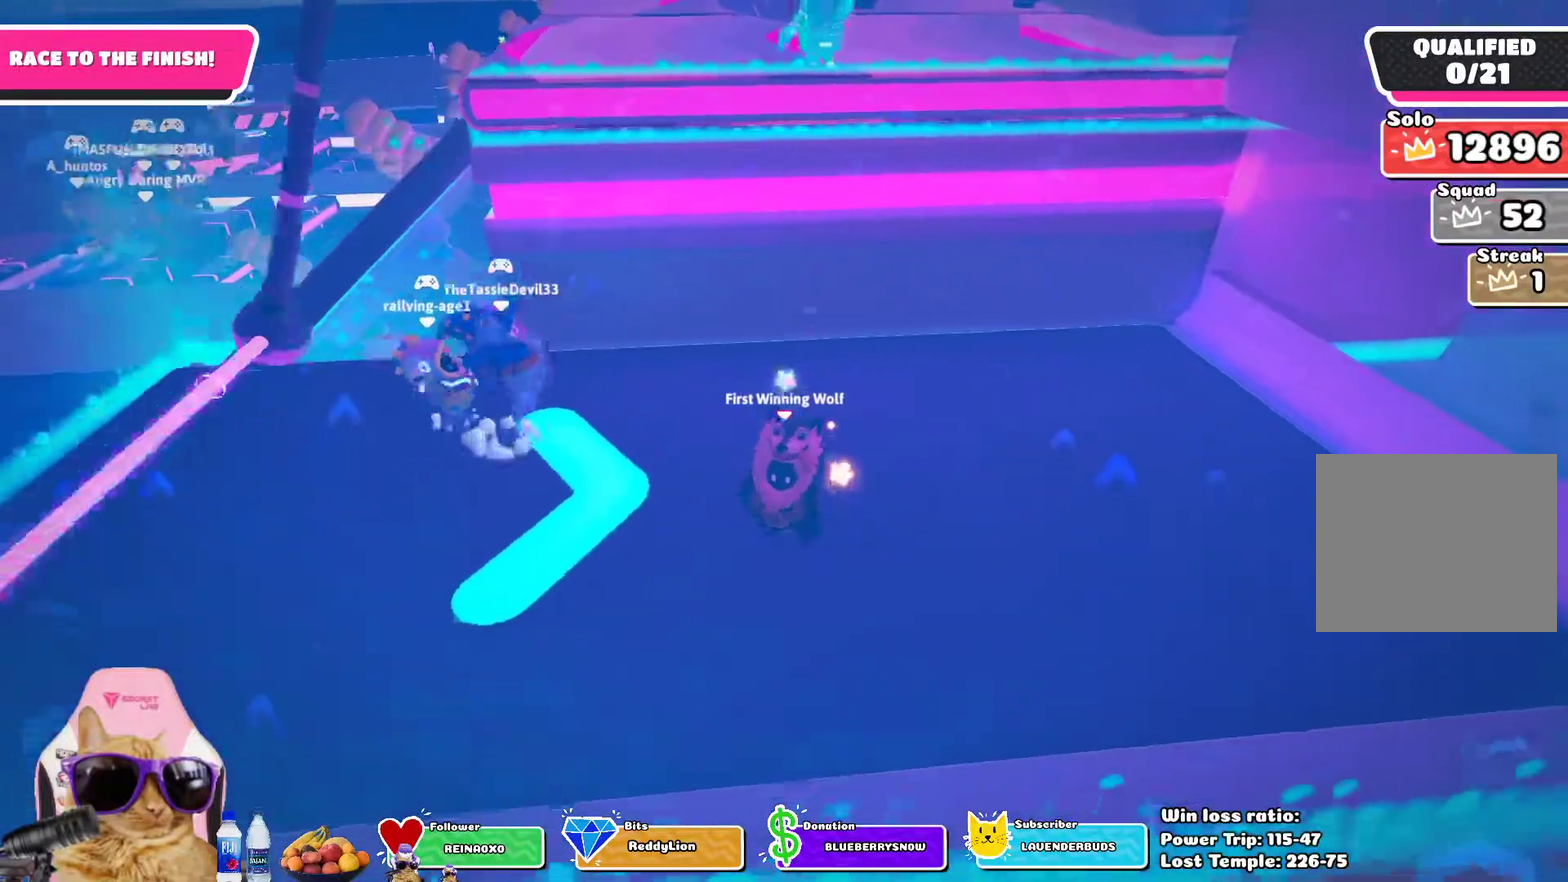
{"dt_ms": 500, "buttons": ["CROSS"], "left_stick": "down", "right_stick": "center", "events": [[17, "left_stick", "center"], [283, "left_stick", "down-left"], [417, "CROSS", "down"], [433, "left_stick", "down"]]}
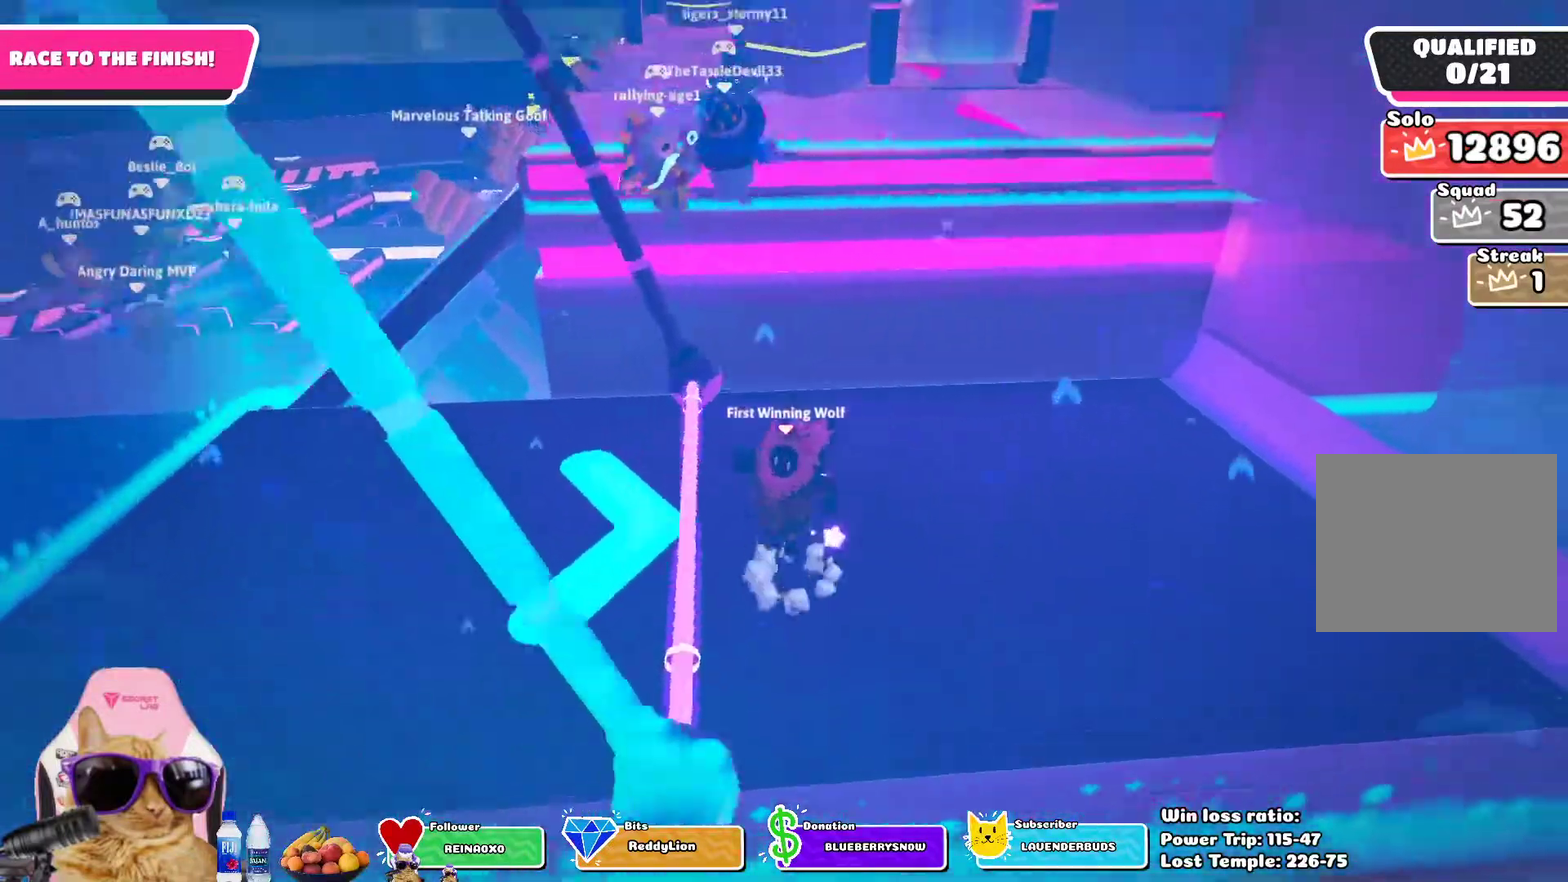
{"dt_ms": 400, "buttons": [], "left_stick": "up", "right_stick": "center", "events": [[17, "left_stick", "down-right"], [67, "CROSS", "up"], [83, "left_stick", "right"], [217, "left_stick", "up-right"], [333, "left_stick", "up"]]}
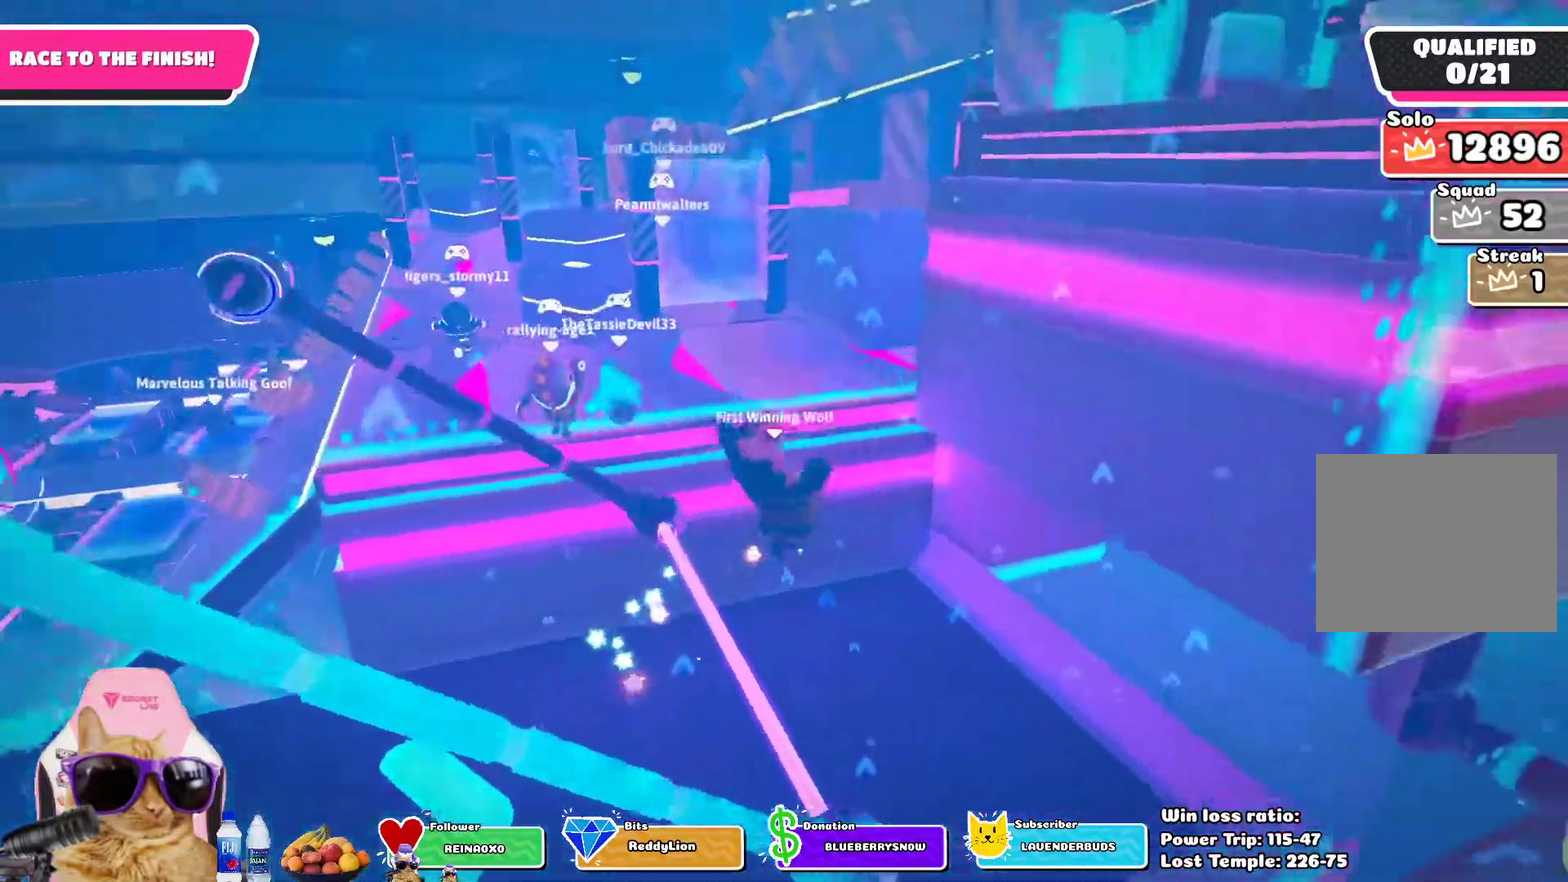
{"dt_ms": 700, "buttons": [], "left_stick": "up-left", "right_stick": "center", "events": [[367, "right_stick", "up-right"], [450, "left_stick", "up-left"], [583, "right_stick", "center"]]}
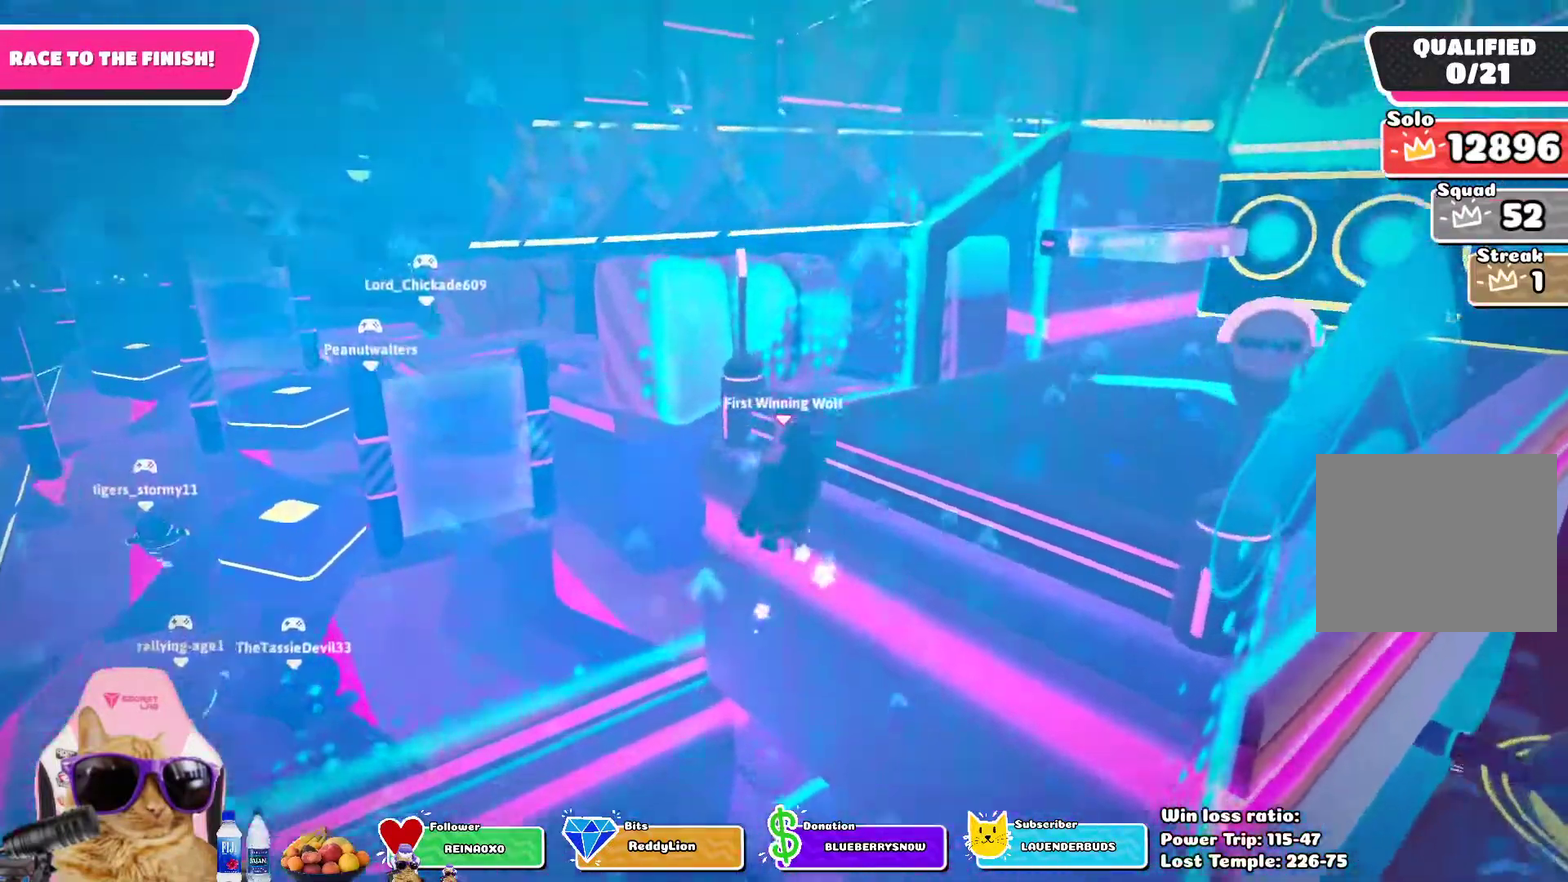
{"dt_ms": 400, "buttons": ["SQUARE"], "left_stick": "up-right", "right_stick": "center", "events": [[83, "left_stick", "up"], [200, "left_stick", "up-right"], [233, "SQUARE", "down"]]}
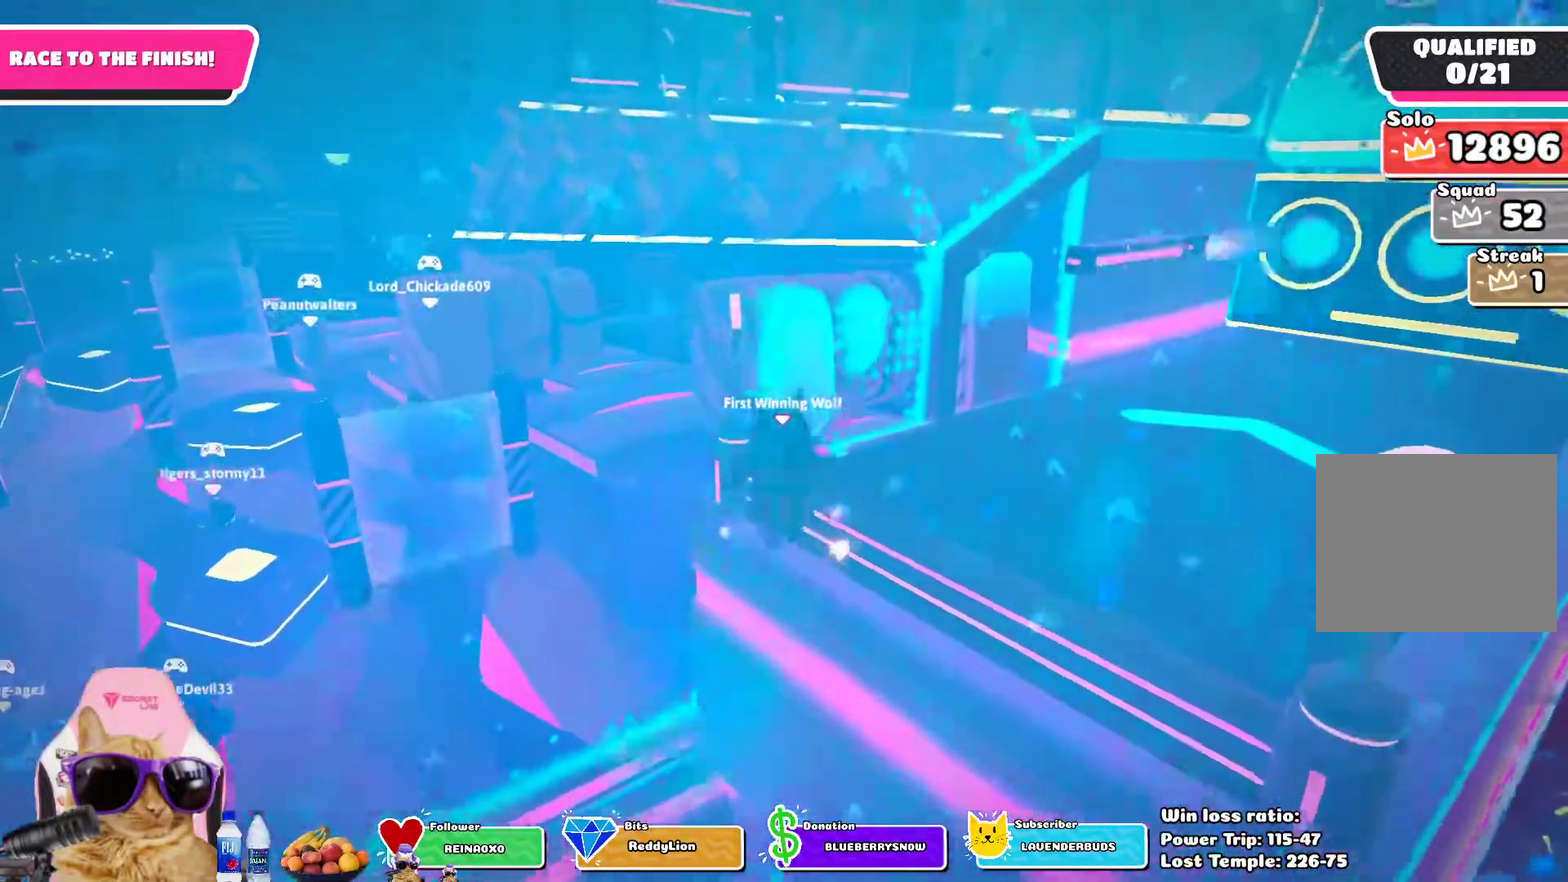
{"dt_ms": 300, "buttons": ["SQUARE"], "left_stick": "up-right", "right_stick": "center", "events": []}
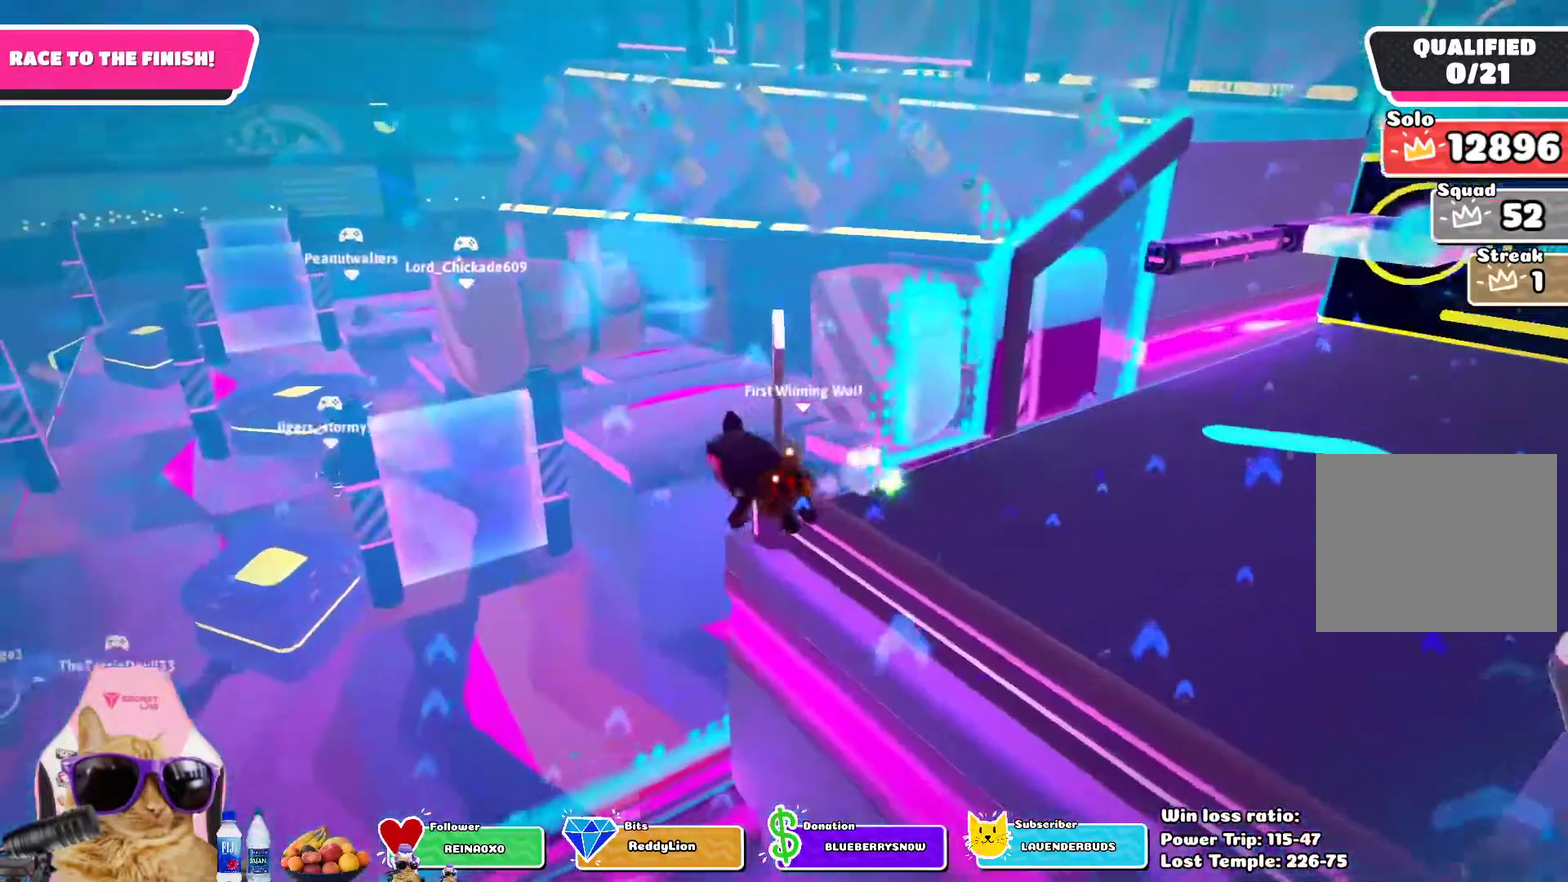
{"dt_ms": 700, "buttons": [], "left_stick": "up-left", "right_stick": "center", "events": [[150, "SQUARE", "up"], [183, "left_stick", "up"], [250, "left_stick", "up-left"]]}
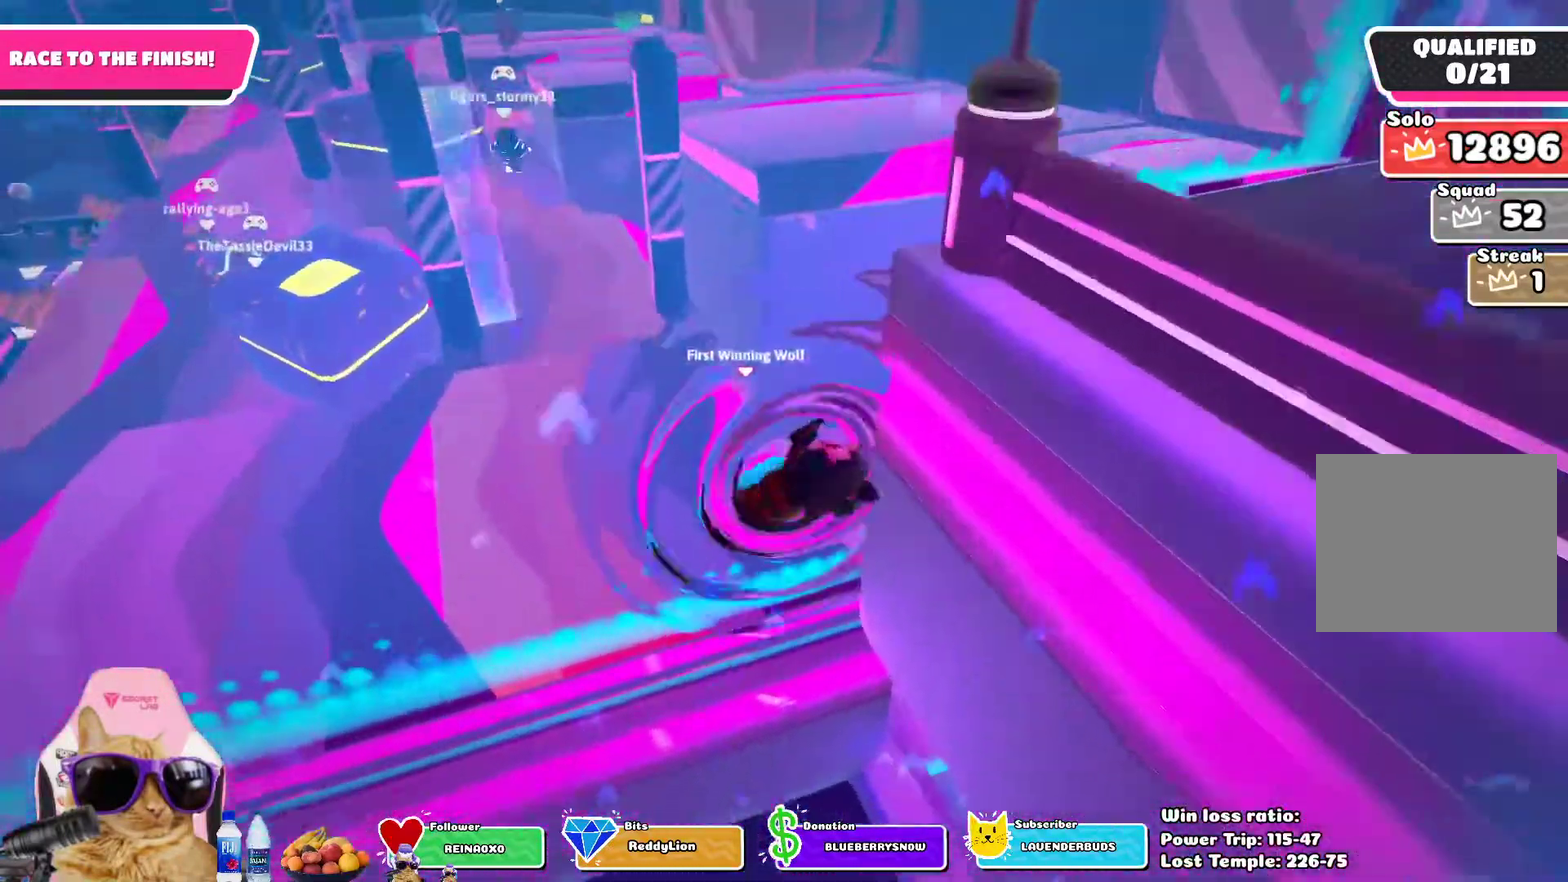
{"dt_ms": 500, "buttons": [], "left_stick": "up-left", "right_stick": "center", "events": []}
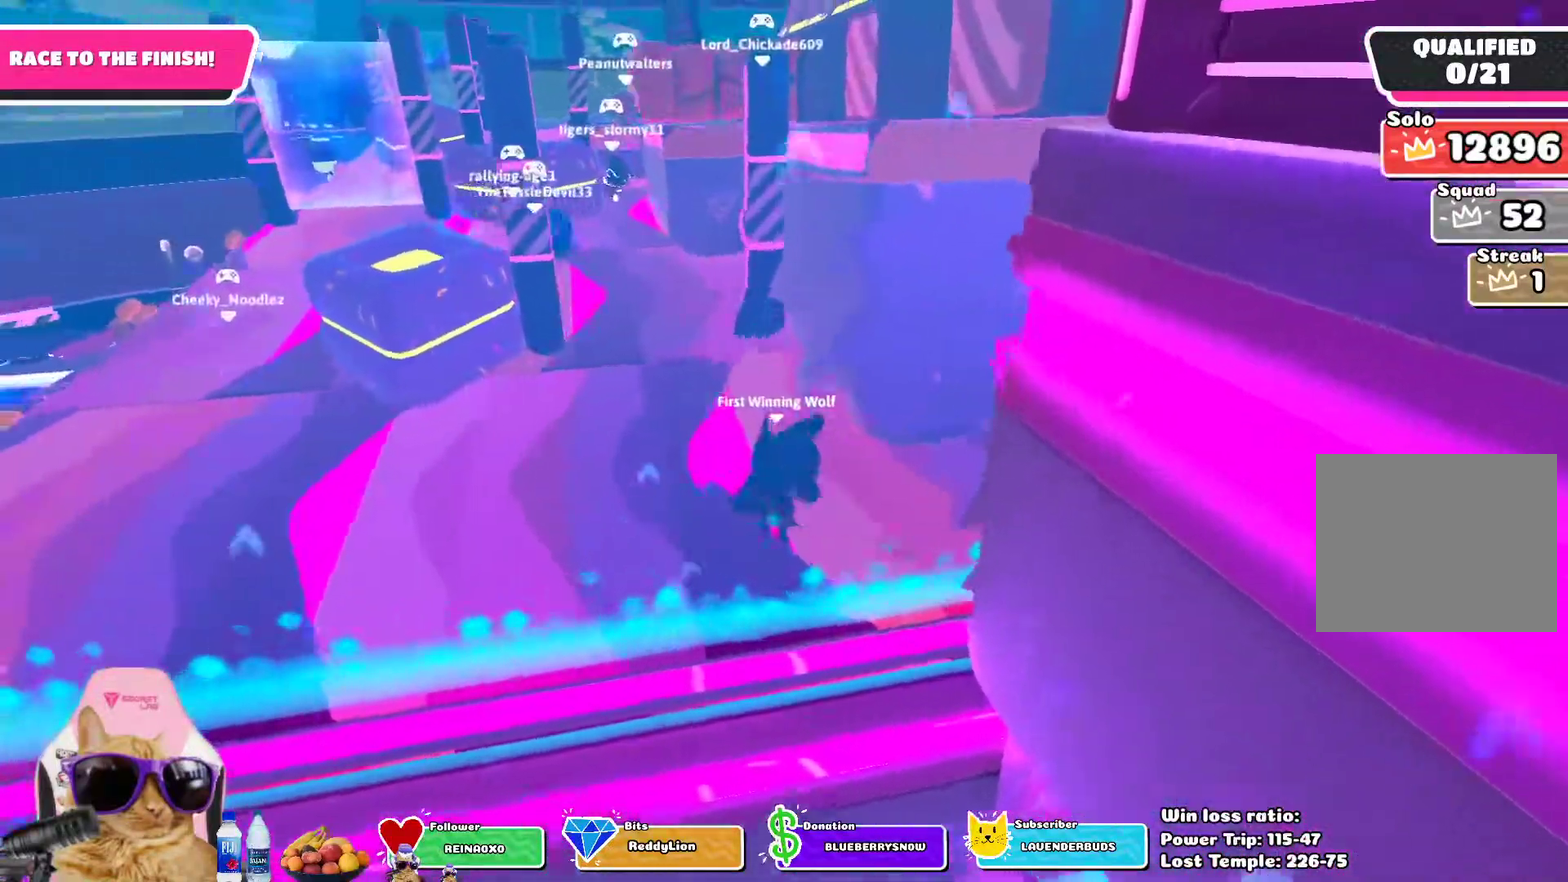
{"dt_ms": 300, "buttons": [], "left_stick": "up-left", "right_stick": "center", "events": []}
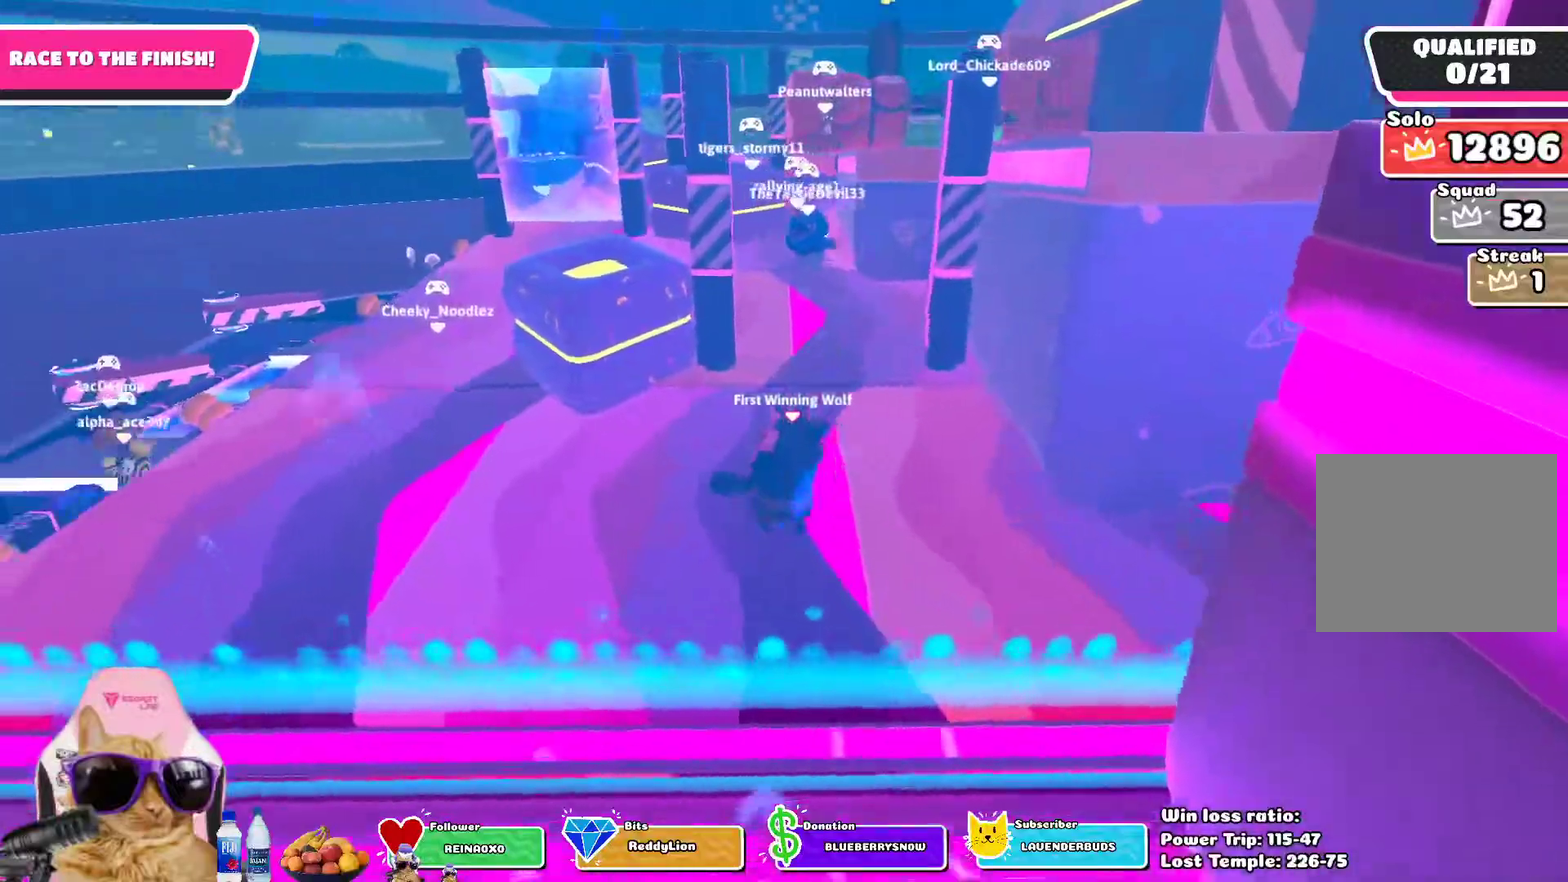
{"dt_ms": 800, "buttons": [], "left_stick": "up", "right_stick": "right", "events": [[383, "left_stick", "up"], [733, "right_stick", "right"]]}
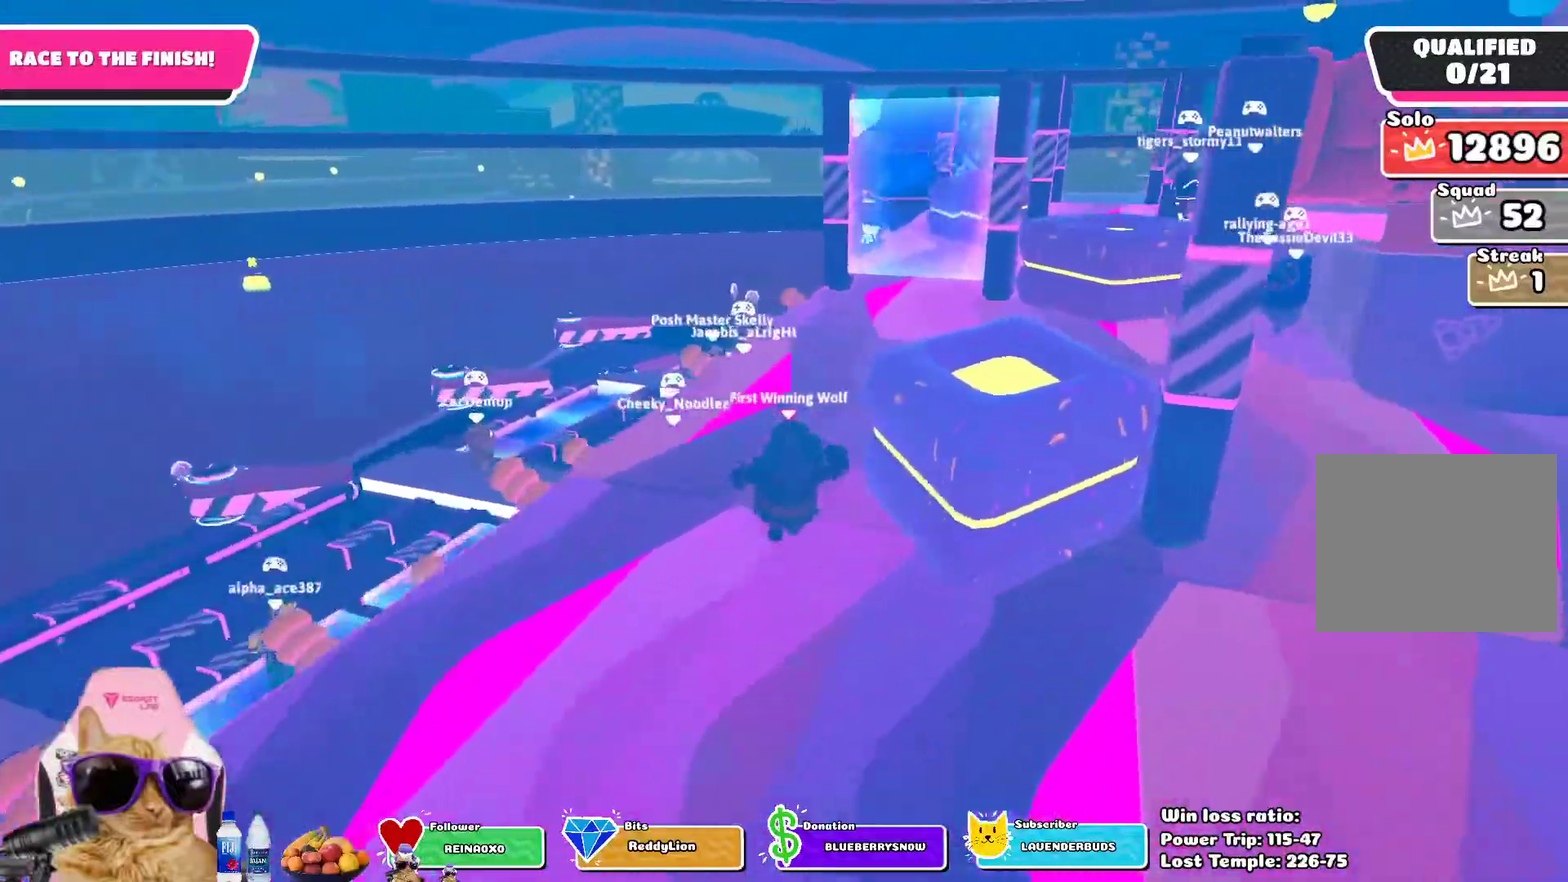
{"dt_ms": 400, "buttons": [], "left_stick": "up-right", "right_stick": "center", "events": [[67, "right_stick", "center"], [150, "right_stick", "down-right"], [333, "left_stick", "up-right"], [367, "right_stick", "center"]]}
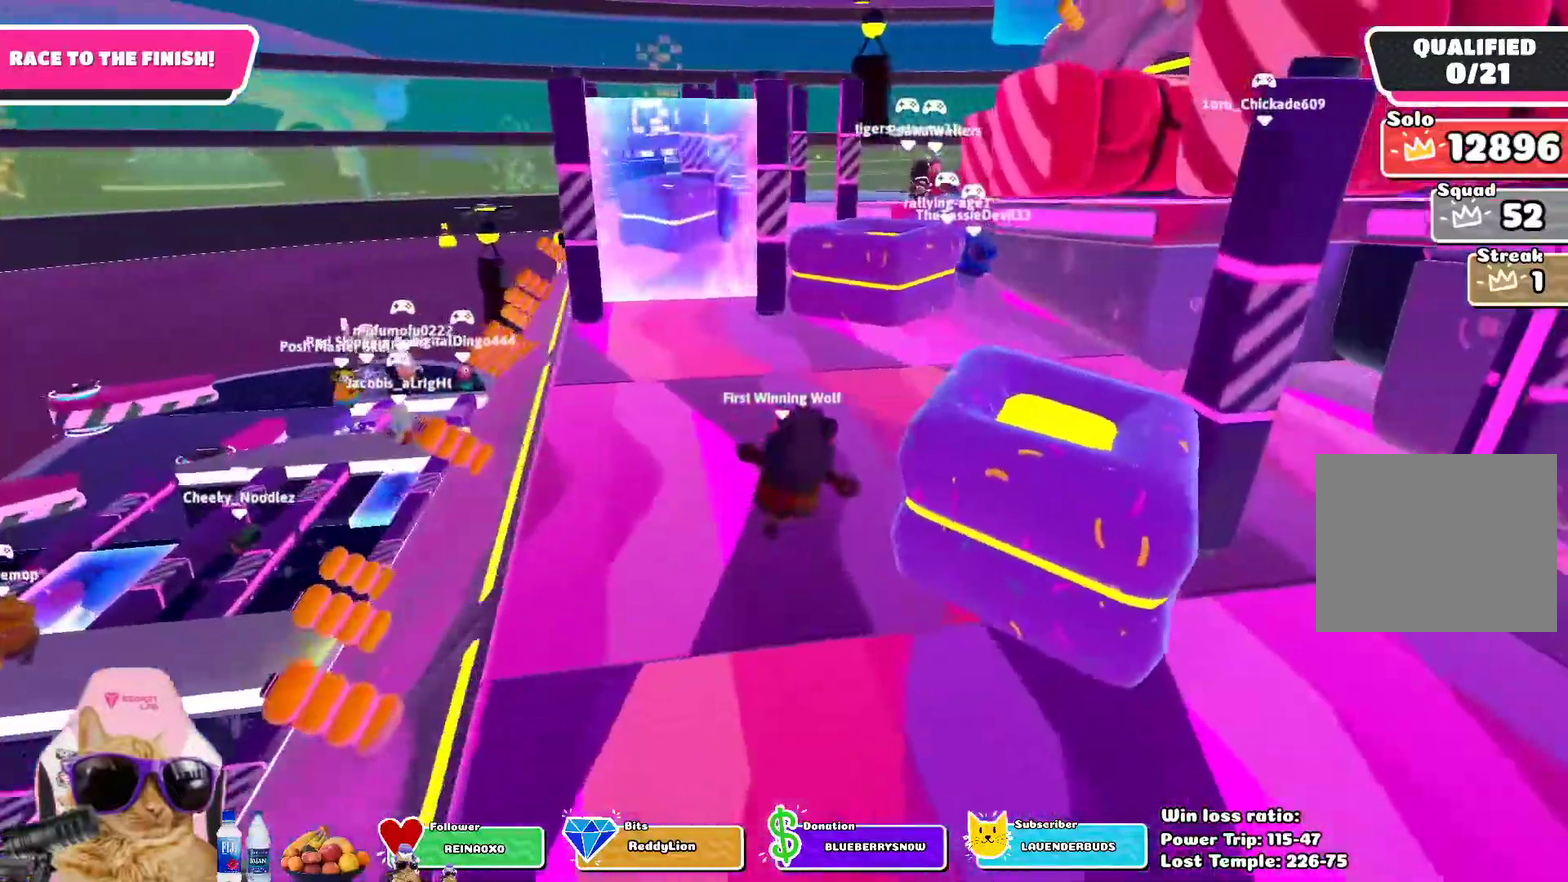
{"dt_ms": 400, "buttons": [], "left_stick": "up", "right_stick": "center", "events": [[300, "left_stick", "up"]]}
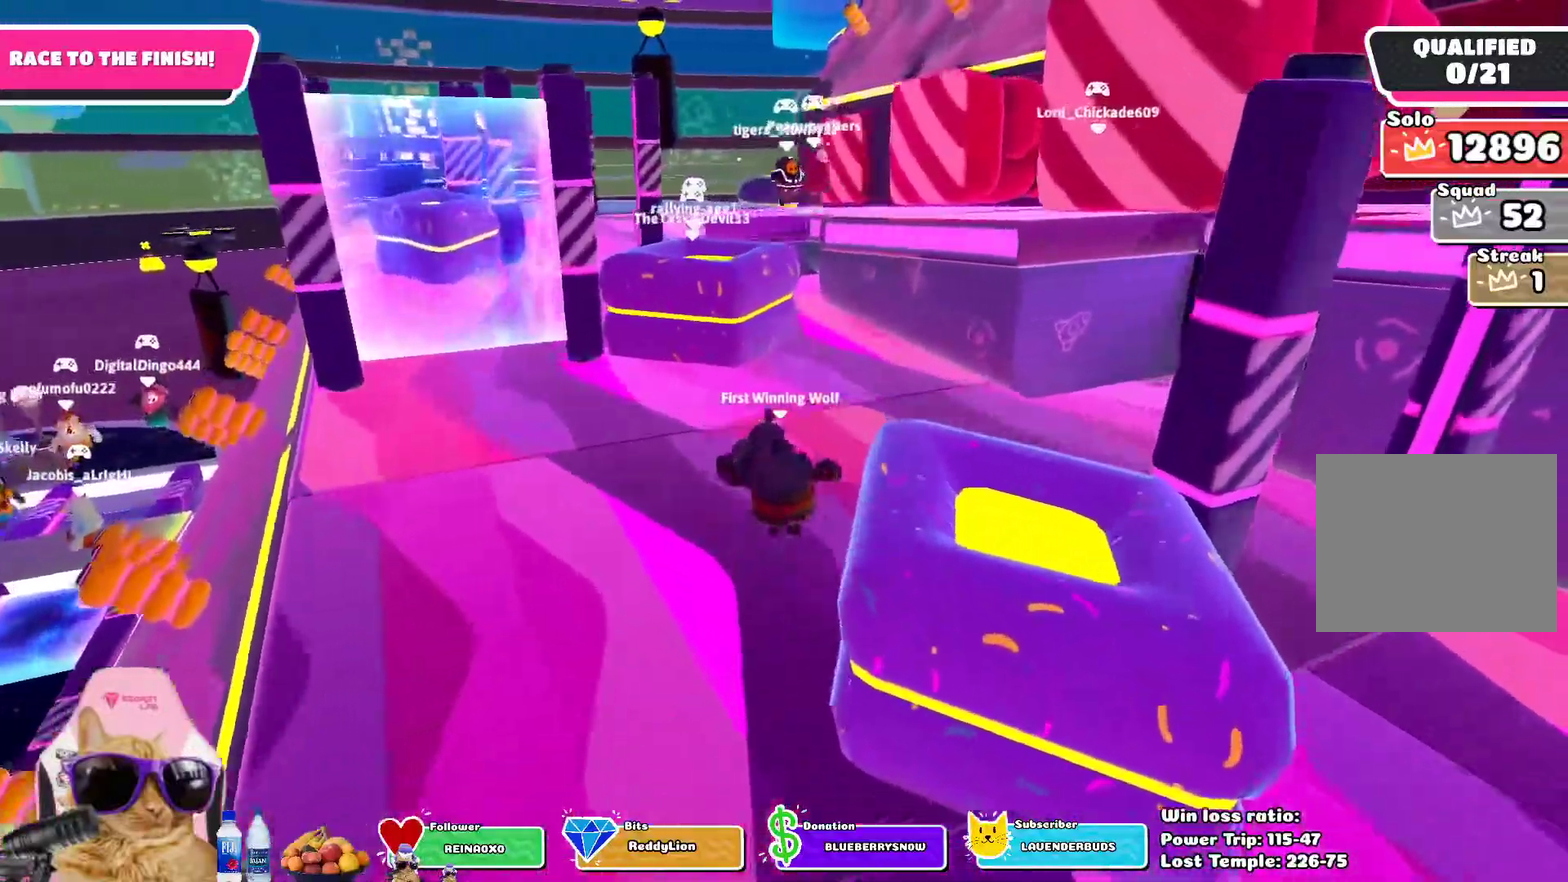
{"dt_ms": 700, "buttons": [], "left_stick": "up", "right_stick": "center", "events": [[300, "CROSS", "down"], [400, "CROSS", "up"]]}
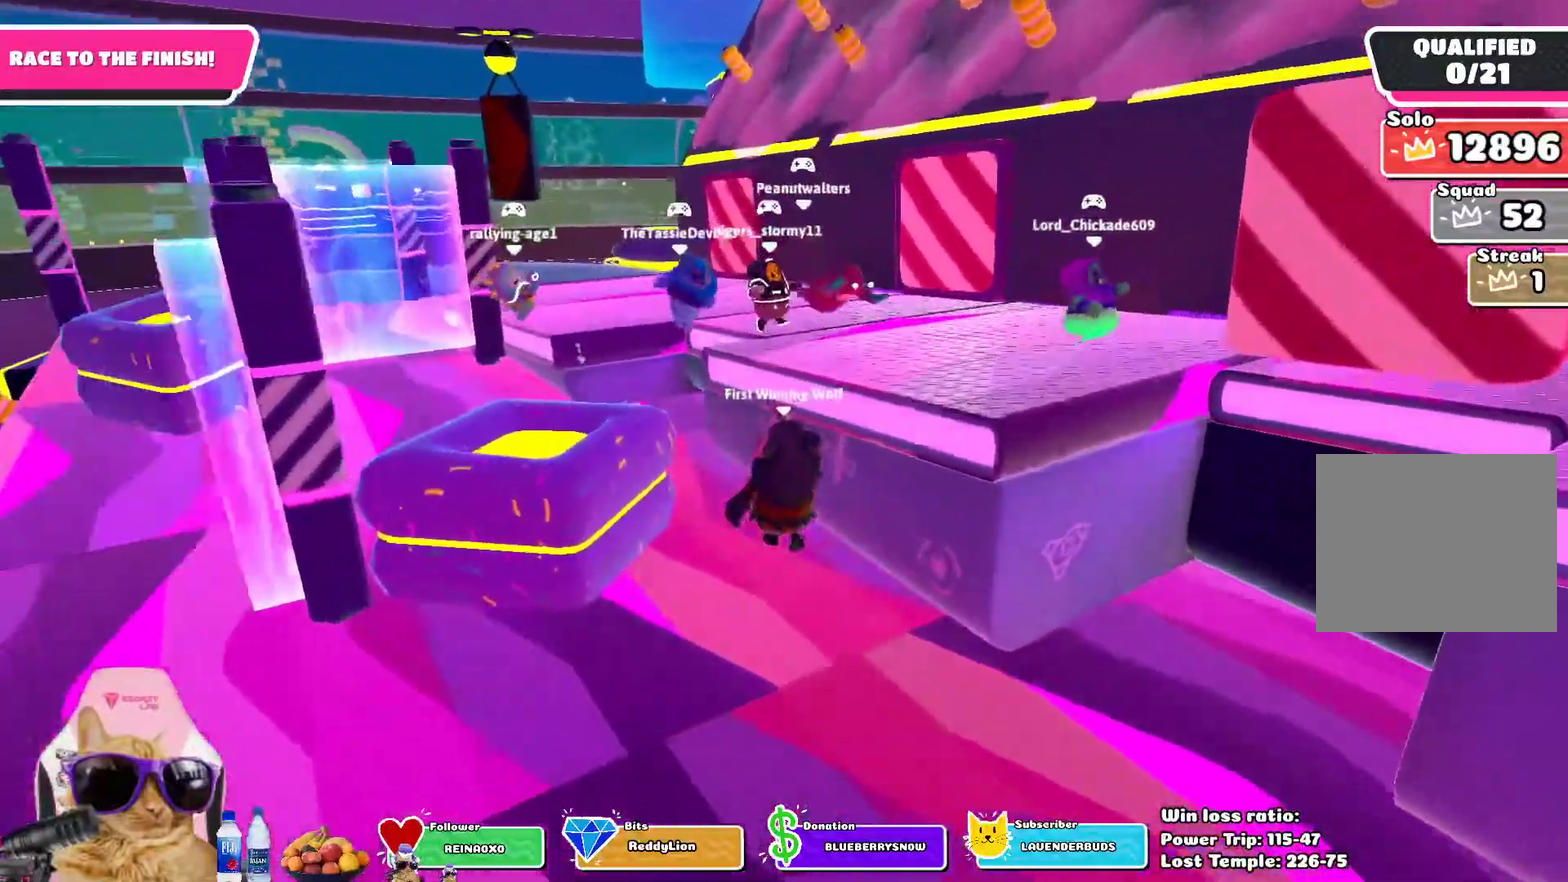
{"dt_ms": 400, "buttons": [], "left_stick": "up-left", "right_stick": "center", "events": [[200, "left_stick", "up-left"]]}
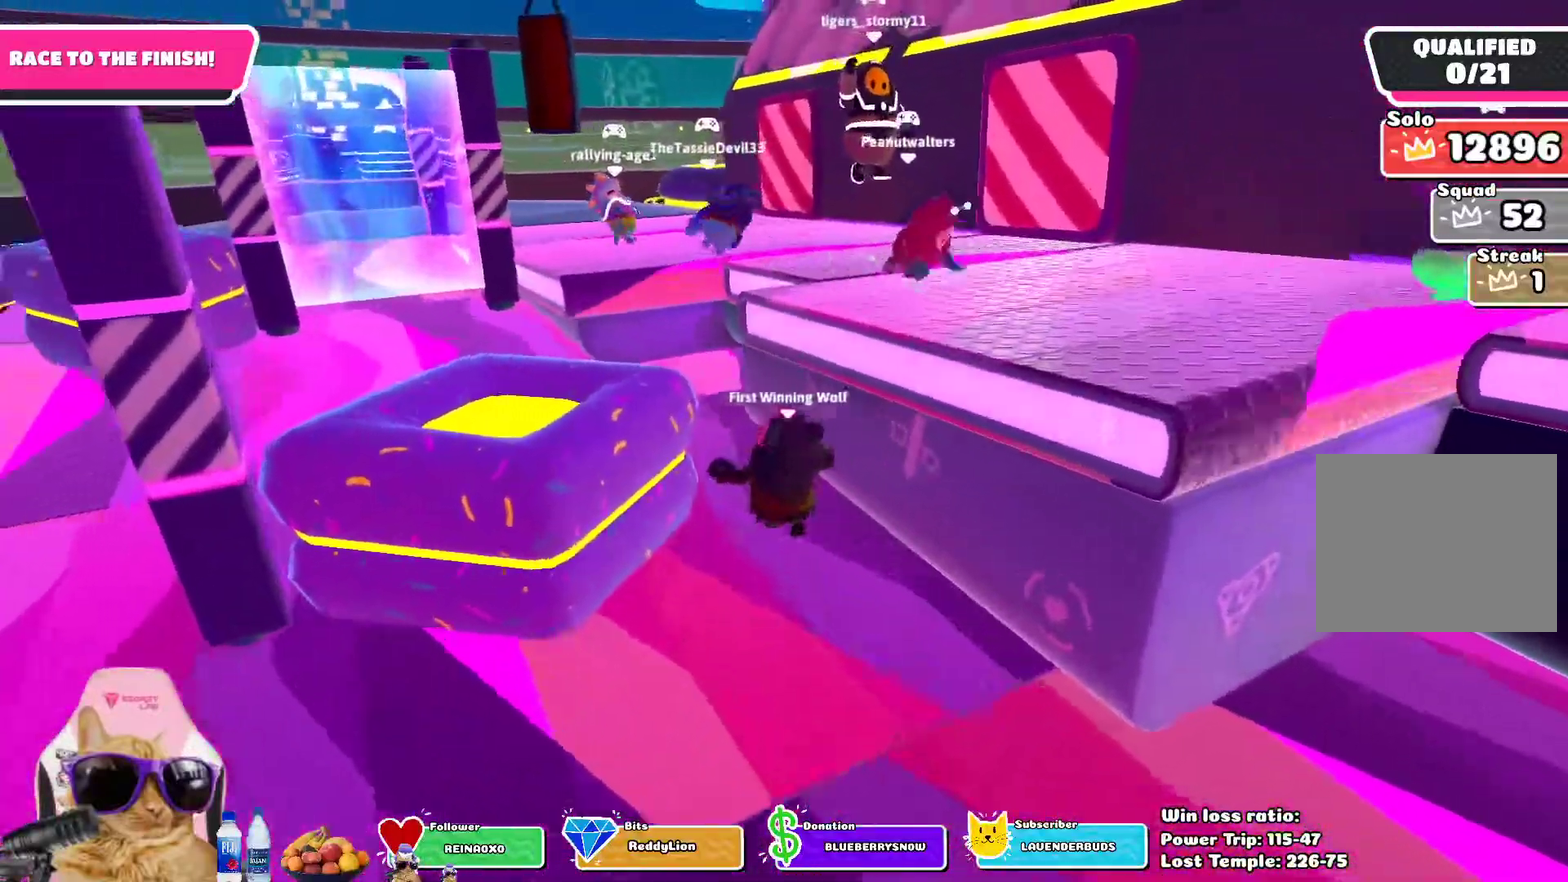
{"dt_ms": 300, "buttons": [], "left_stick": "up-left", "right_stick": "center", "events": []}
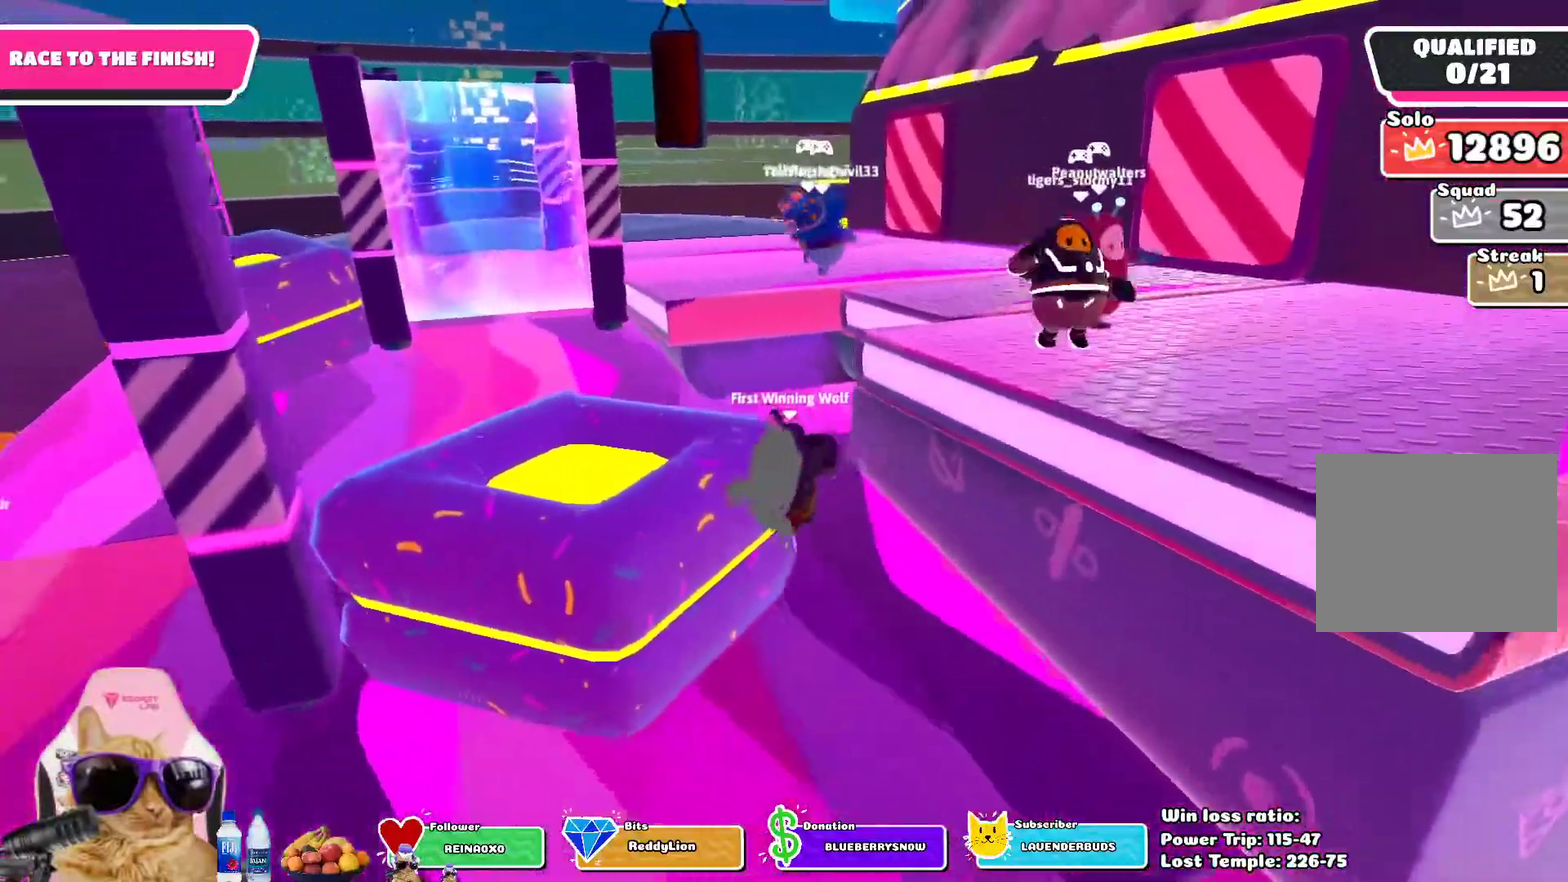
{"dt_ms": 700, "buttons": [], "left_stick": "up-left", "right_stick": "center", "events": [[233, "right_stick", "down-right"], [650, "right_stick", "center"]]}
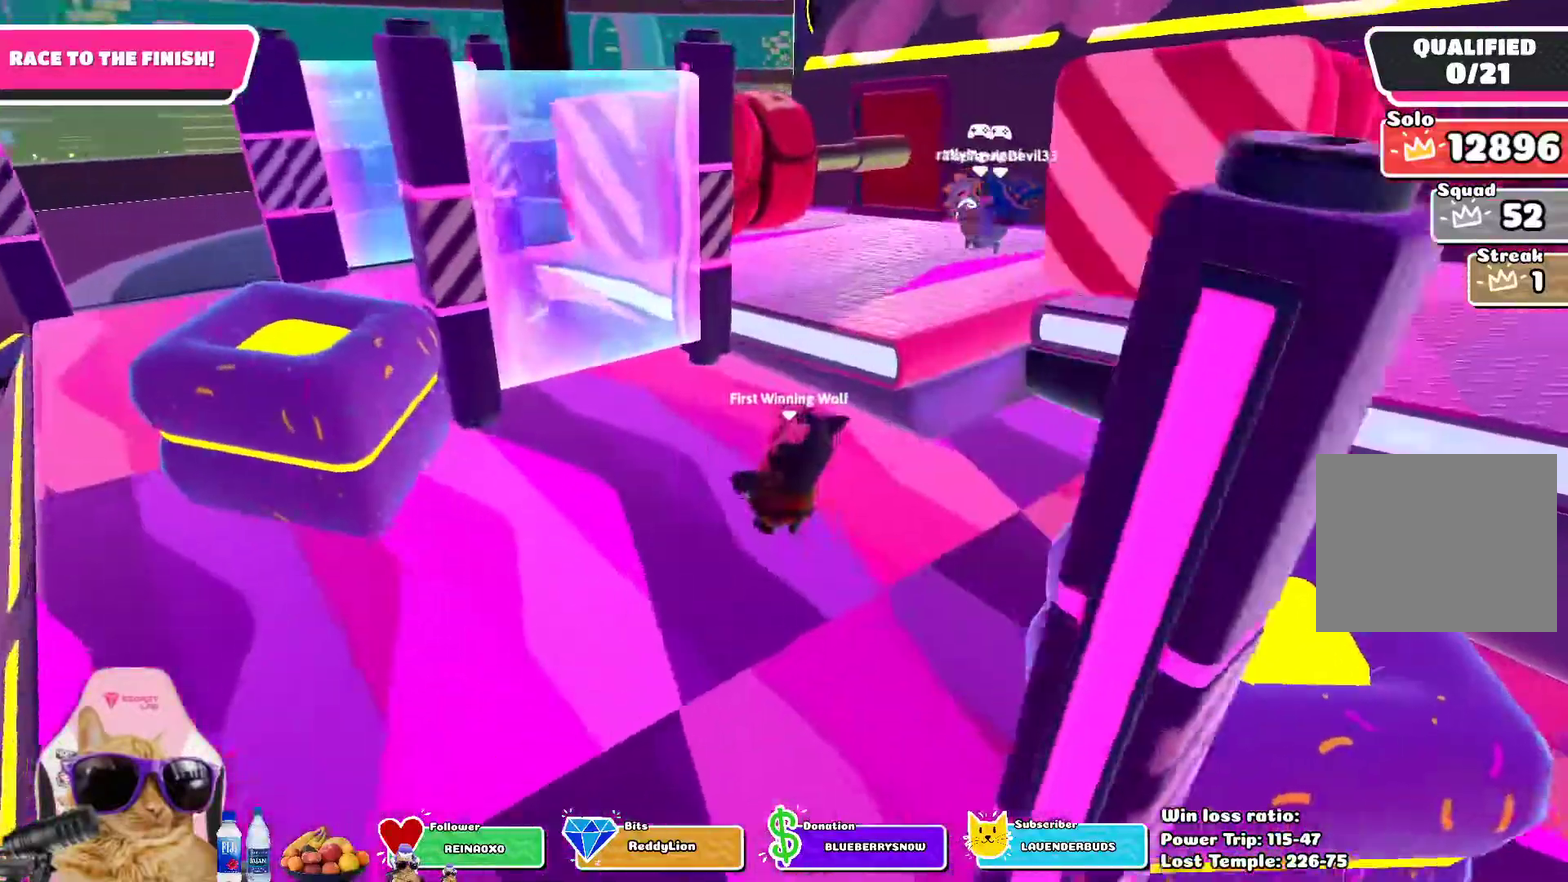
{"dt_ms": 700, "buttons": [], "left_stick": "up-right", "right_stick": "center", "events": [[50, "left_stick", "up"], [150, "left_stick", "up-right"], [167, "CROSS", "down"], [350, "CROSS", "up"]]}
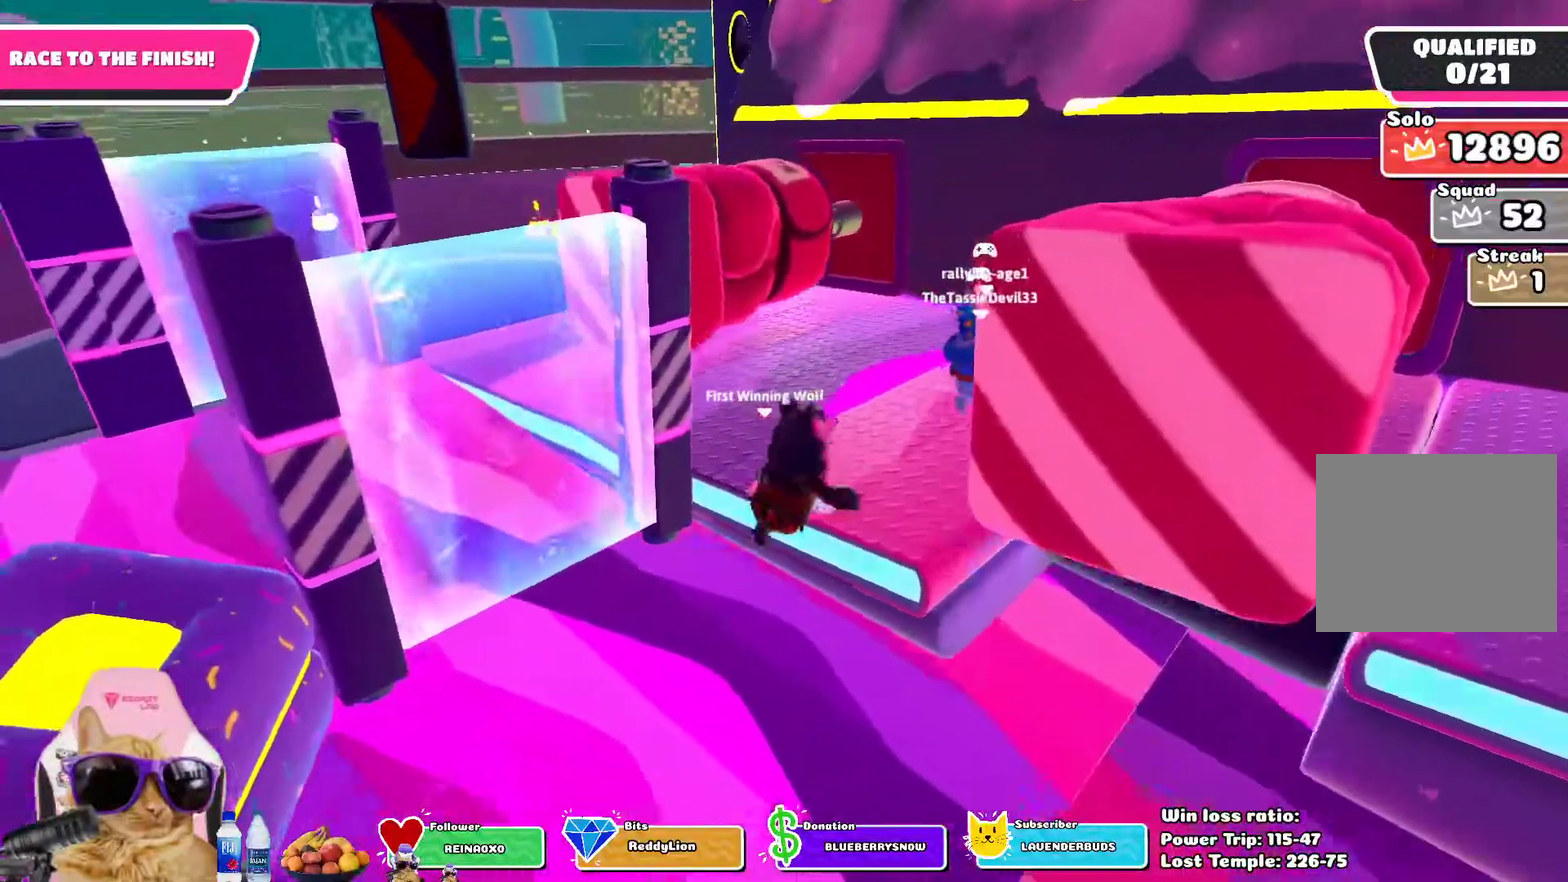
{"dt_ms": 300, "buttons": [], "left_stick": "up-right", "right_stick": "center", "events": [[50, "left_stick", "right"], [100, "right_stick", "down-right"], [250, "right_stick", "center"], [267, "left_stick", "up-right"]]}
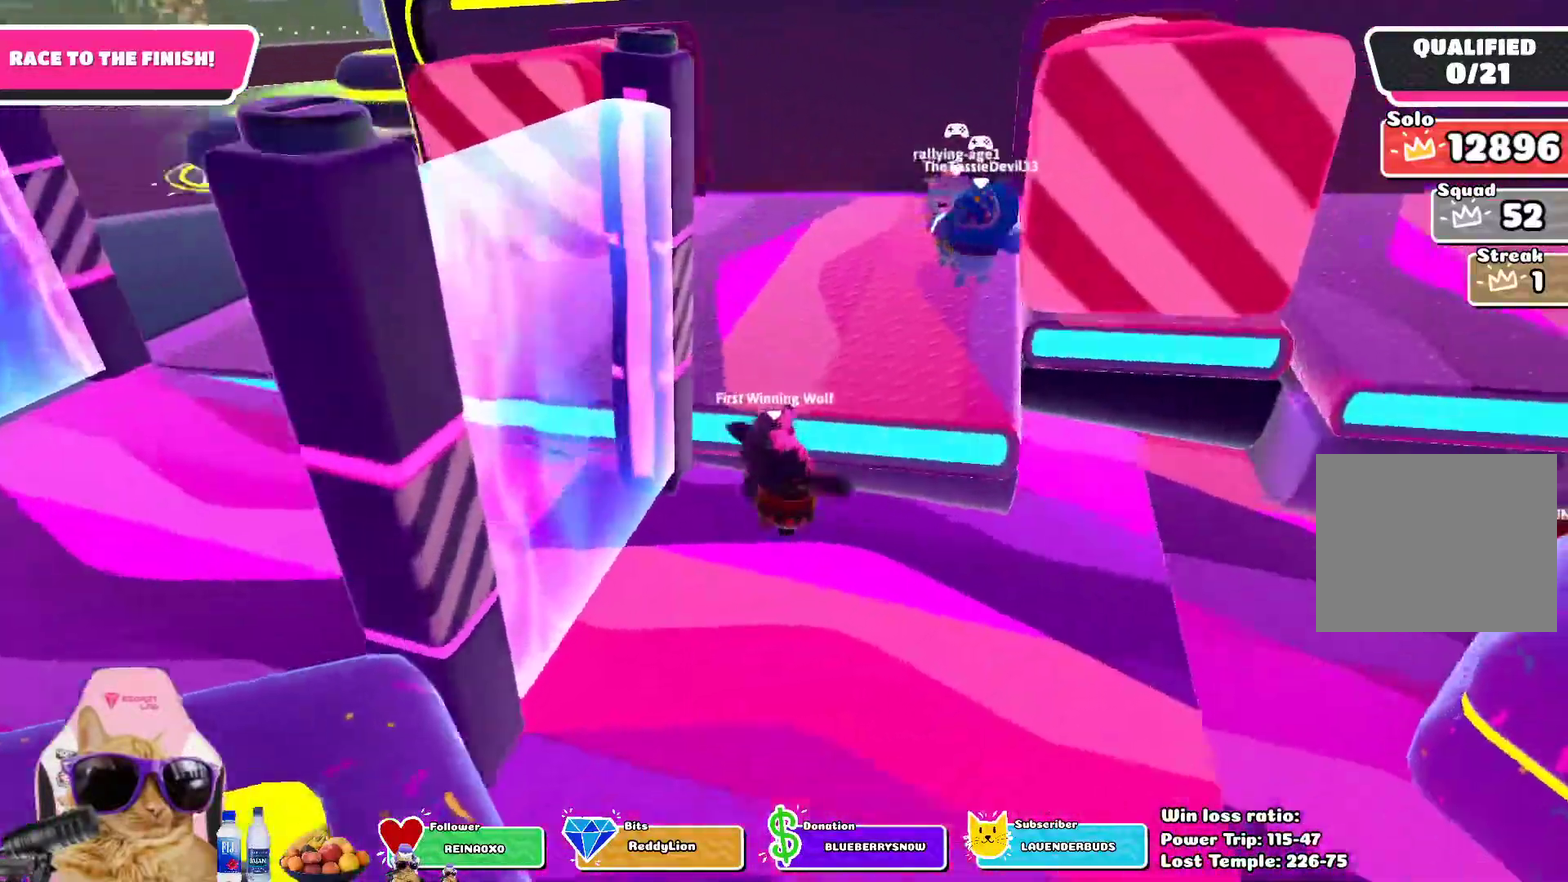
{"dt_ms": 400, "buttons": ["CROSS"], "left_stick": "up", "right_stick": "center", "events": [[150, "left_stick", "up"], [183, "CROSS", "down"]]}
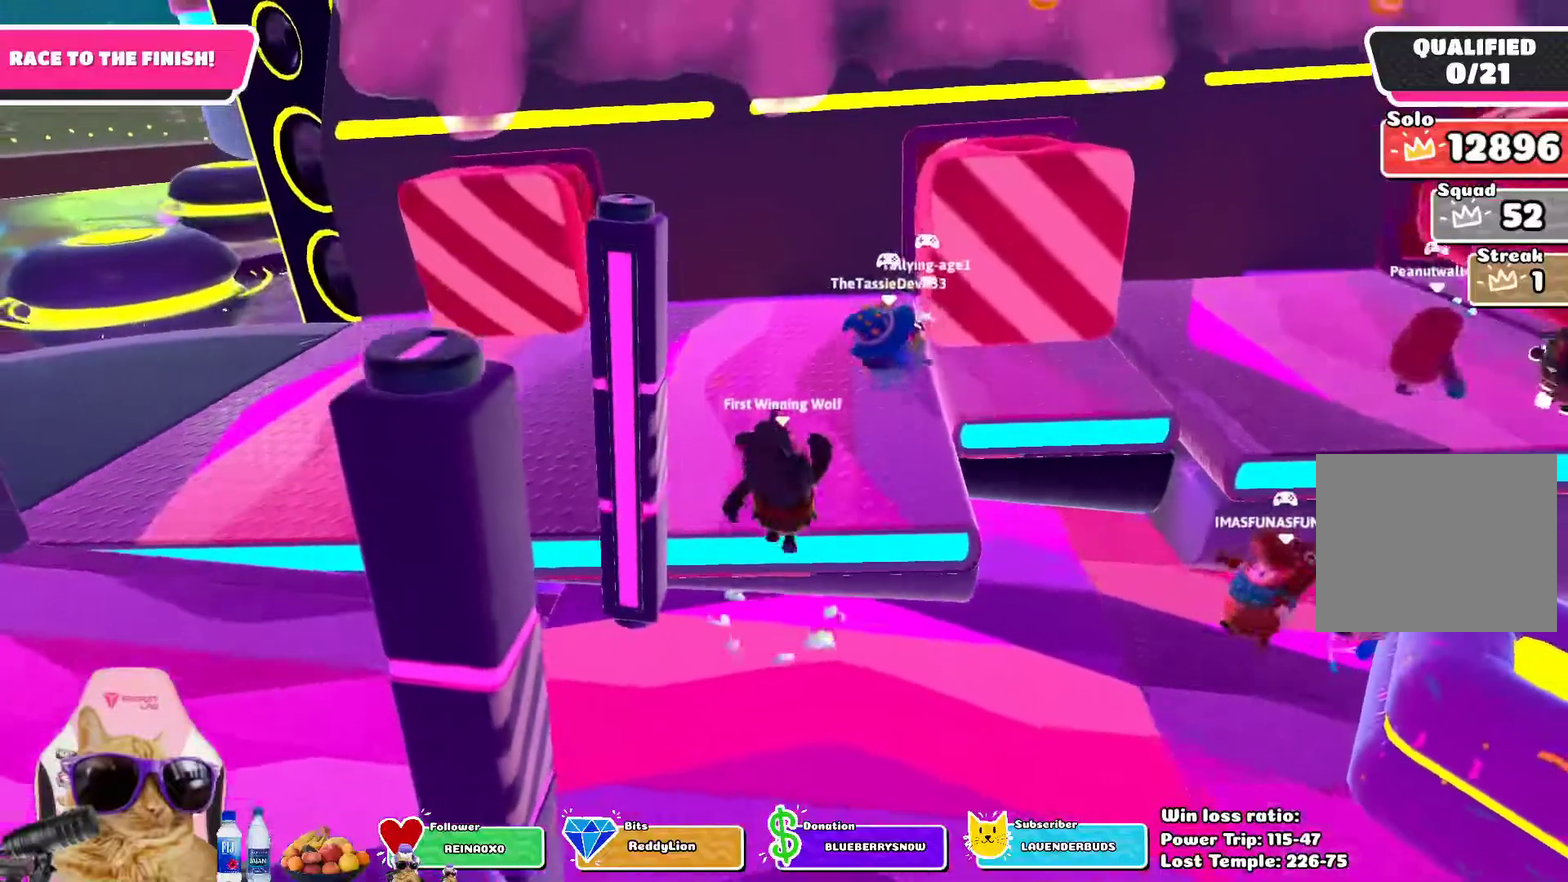
{"dt_ms": 700, "buttons": [], "left_stick": "center", "right_stick": "center", "events": [[67, "CROSS", "up"], [300, "left_stick", "up-right"], [500, "left_stick", "center"]]}